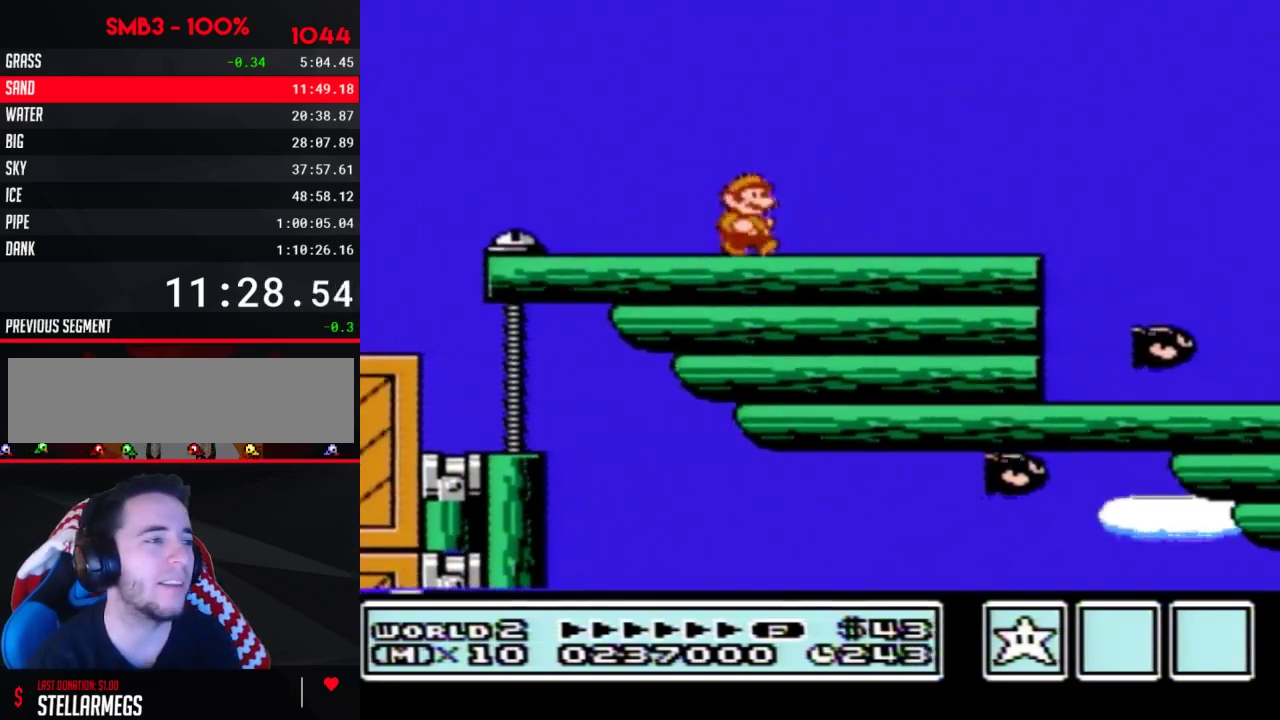
Gameplay with a controller (Nintendo layout); each line is a JSON object with the inputs held at the frame after it. "events" lists button and stick changes between this image and that frame as [ms after this image, input, new state], when the widget could be followed in between. Not read: L3 R3.
{"buttons": [], "events": [[217, "B", "down"], [283, "A", "down"], [433, "DPAD_RIGHT", "up"], [467, "A", "up"], [467, "B", "up"]]}
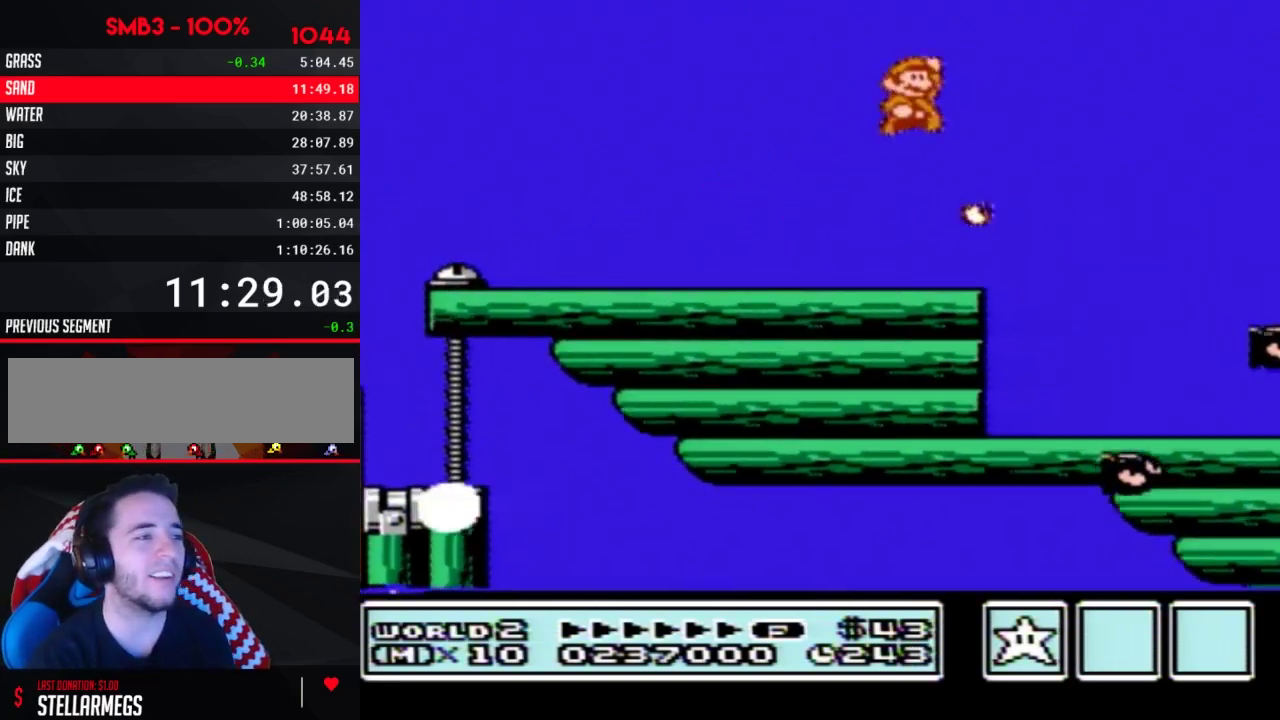
{"buttons": ["B"], "events": [[67, "B", "down"], [167, "B", "up"], [250, "B", "down"], [317, "B", "up"], [433, "B", "down"]]}
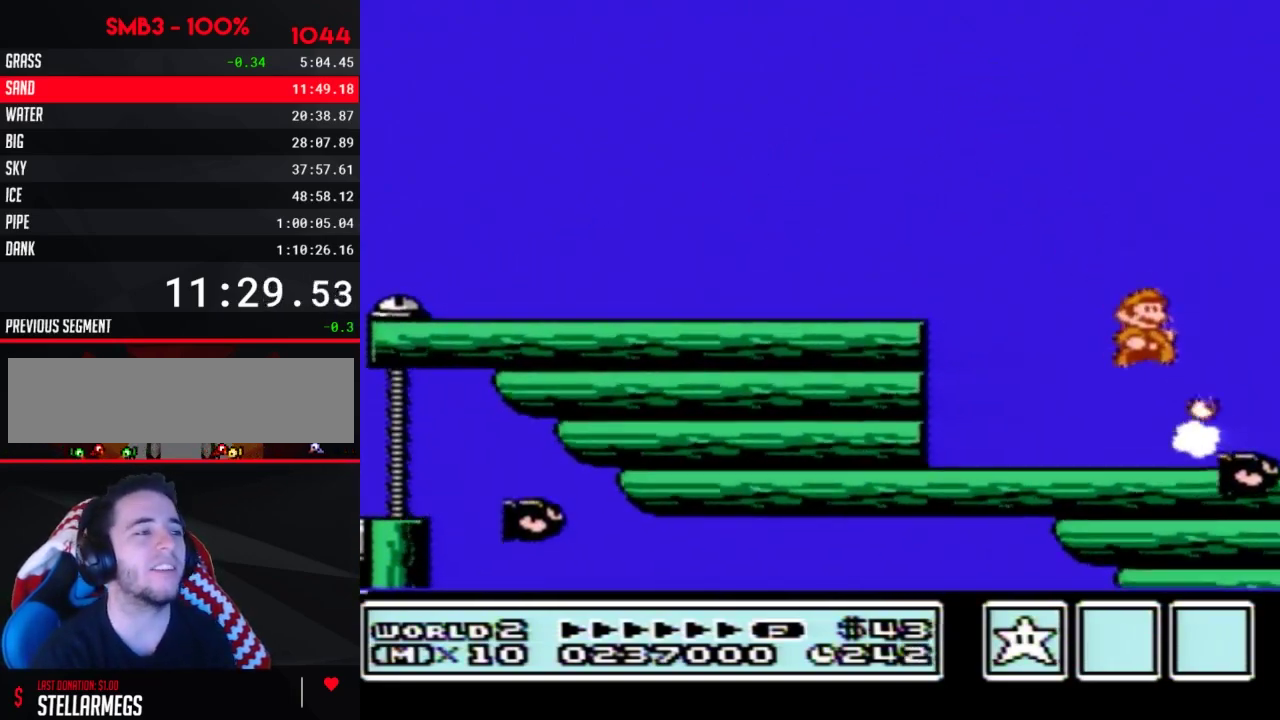
{"buttons": [], "events": [[33, "B", "up"], [133, "B", "down"], [283, "A", "down"], [417, "A", "up"], [417, "B", "up"]]}
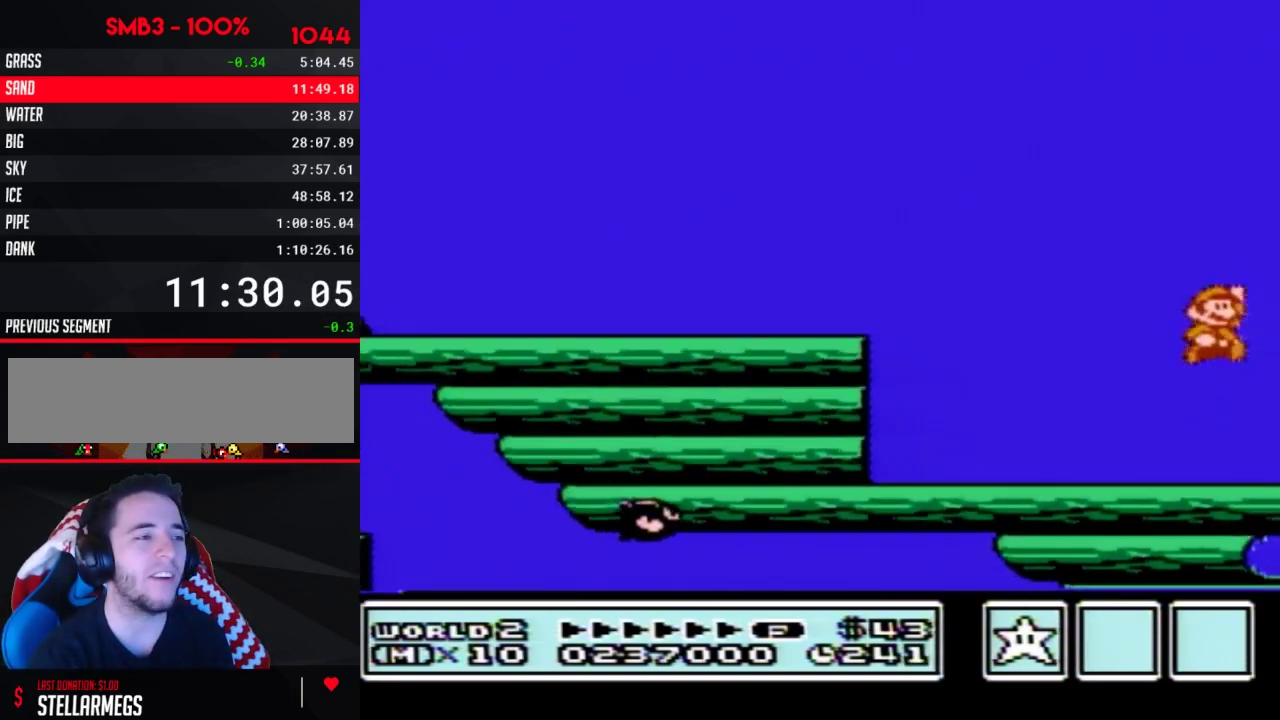
{"buttons": ["DPAD_RIGHT"], "events": [[133, "DPAD_RIGHT", "down"], [283, "DPAD_RIGHT", "up"], [417, "DPAD_RIGHT", "down"]]}
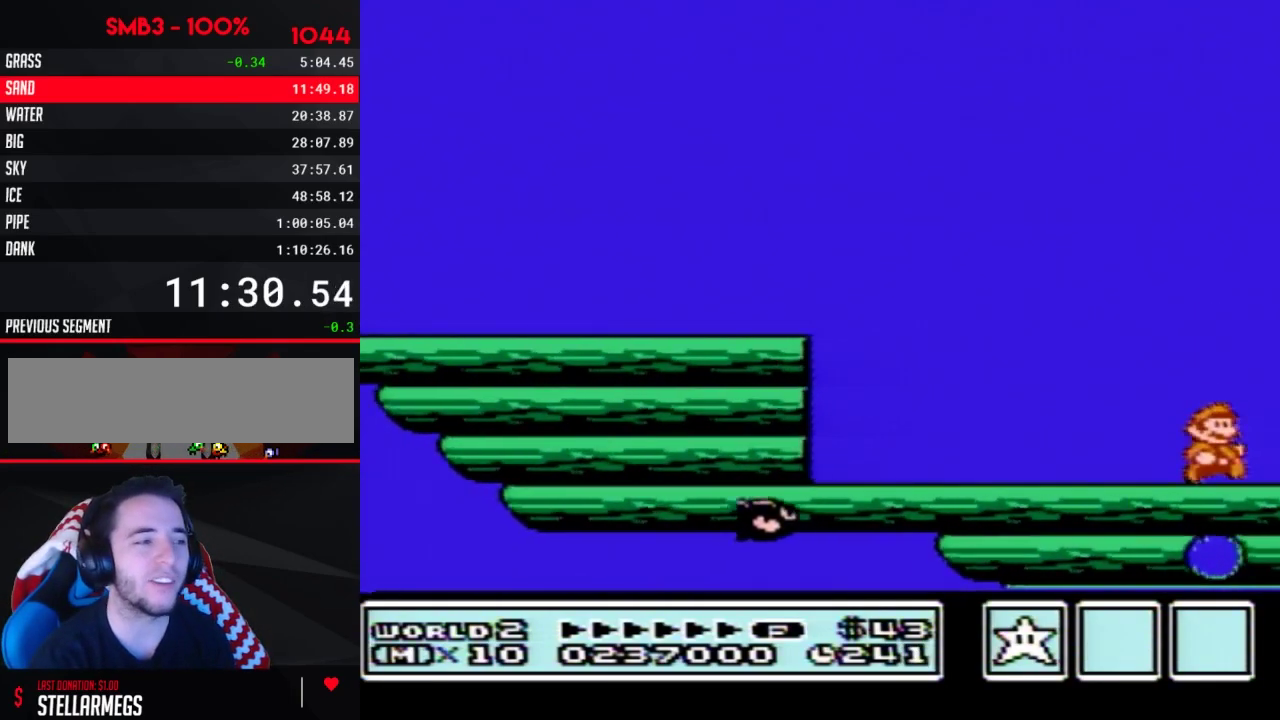
{"buttons": ["DPAD_RIGHT"], "events": []}
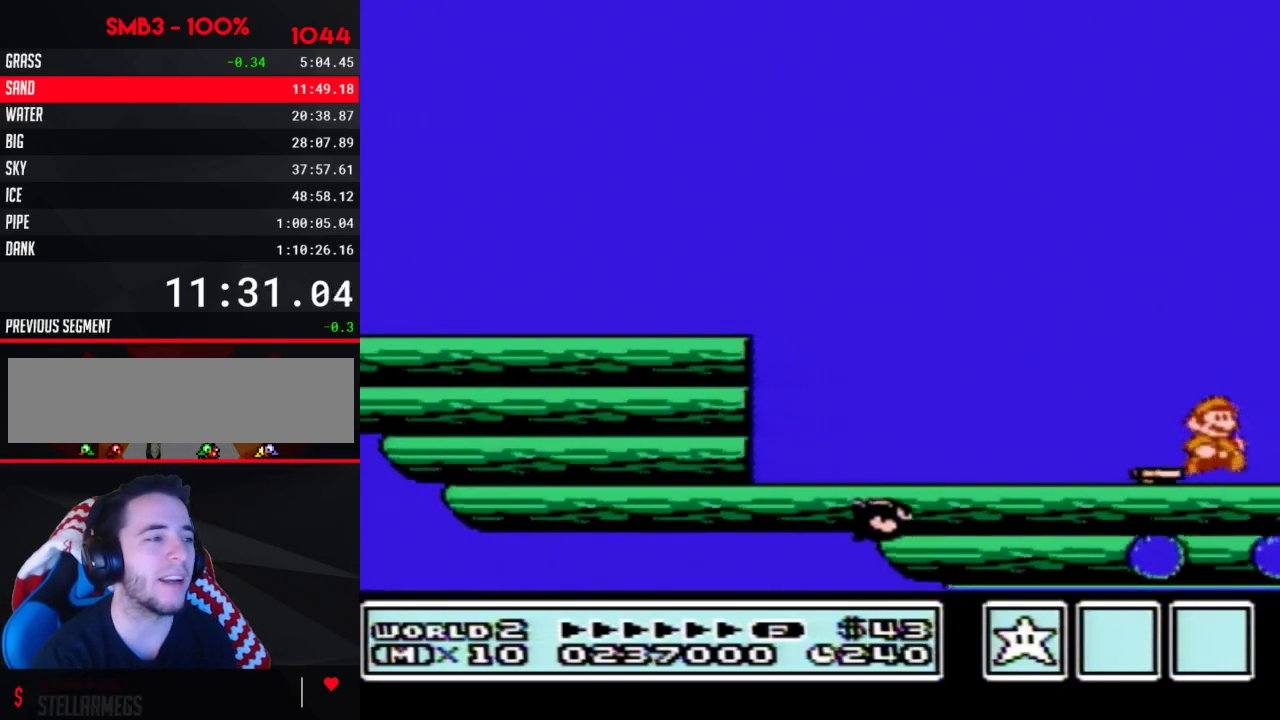
{"buttons": ["DPAD_RIGHT"], "events": [[33, "DPAD_RIGHT", "up"], [133, "B", "down"], [167, "DPAD_RIGHT", "down"], [217, "B", "up"]]}
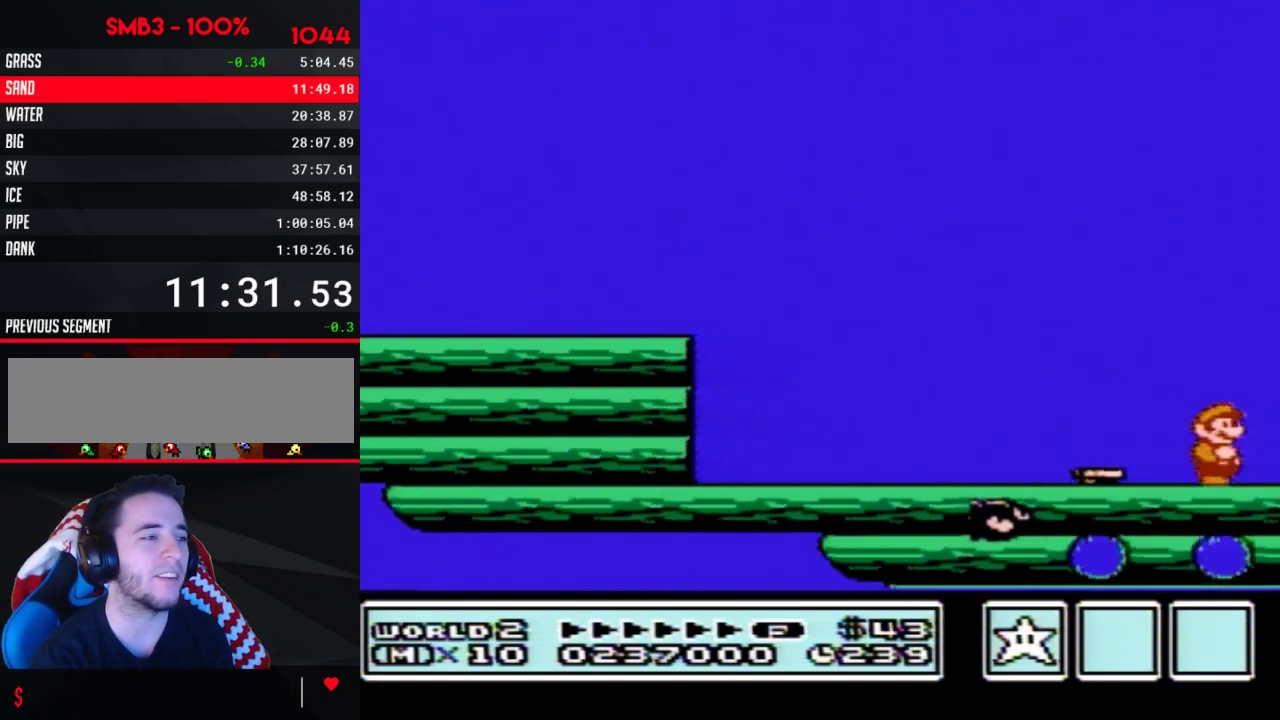
{"buttons": ["DPAD_RIGHT"], "events": [[67, "DPAD_LEFT", "down"], [67, "DPAD_RIGHT", "up"], [133, "B", "down"], [167, "DPAD_LEFT", "up"], [200, "DPAD_RIGHT", "down"], [217, "B", "up"]]}
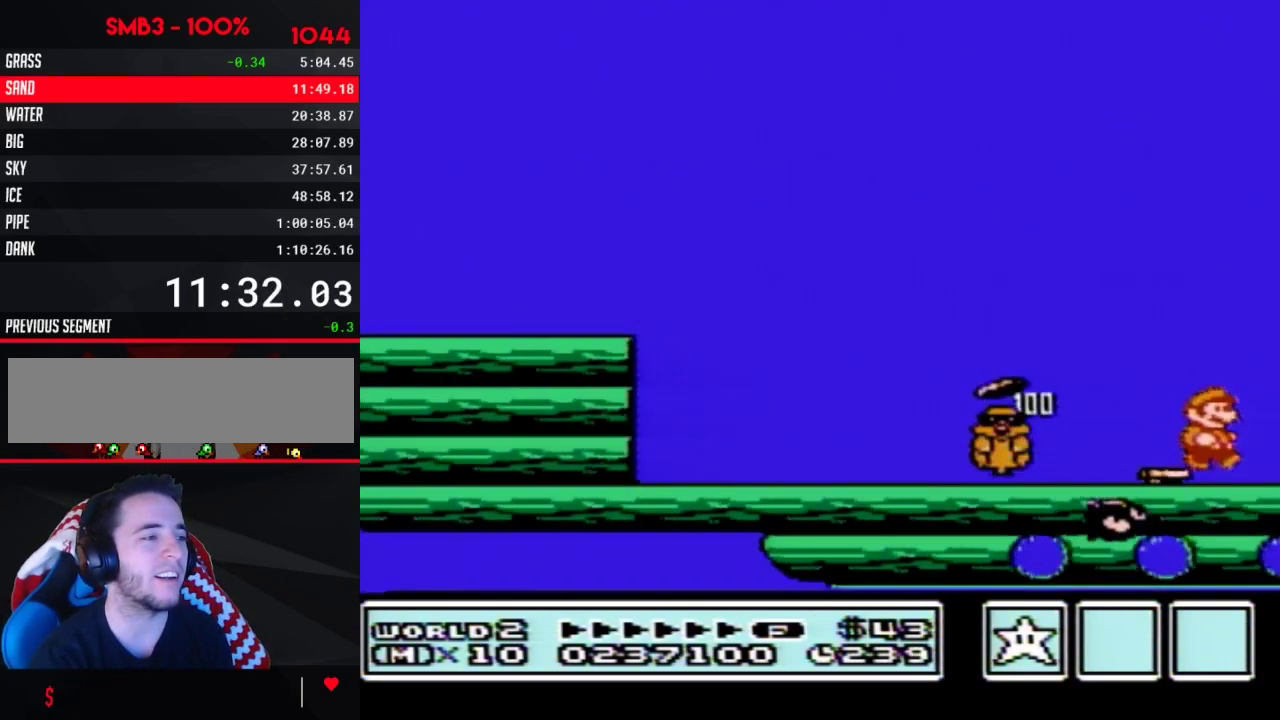
{"buttons": ["DPAD_RIGHT"], "events": [[100, "DPAD_RIGHT", "up"], [133, "DPAD_LEFT", "down"], [167, "B", "down"], [217, "DPAD_LEFT", "up"], [250, "DPAD_RIGHT", "down"], [283, "B", "up"]]}
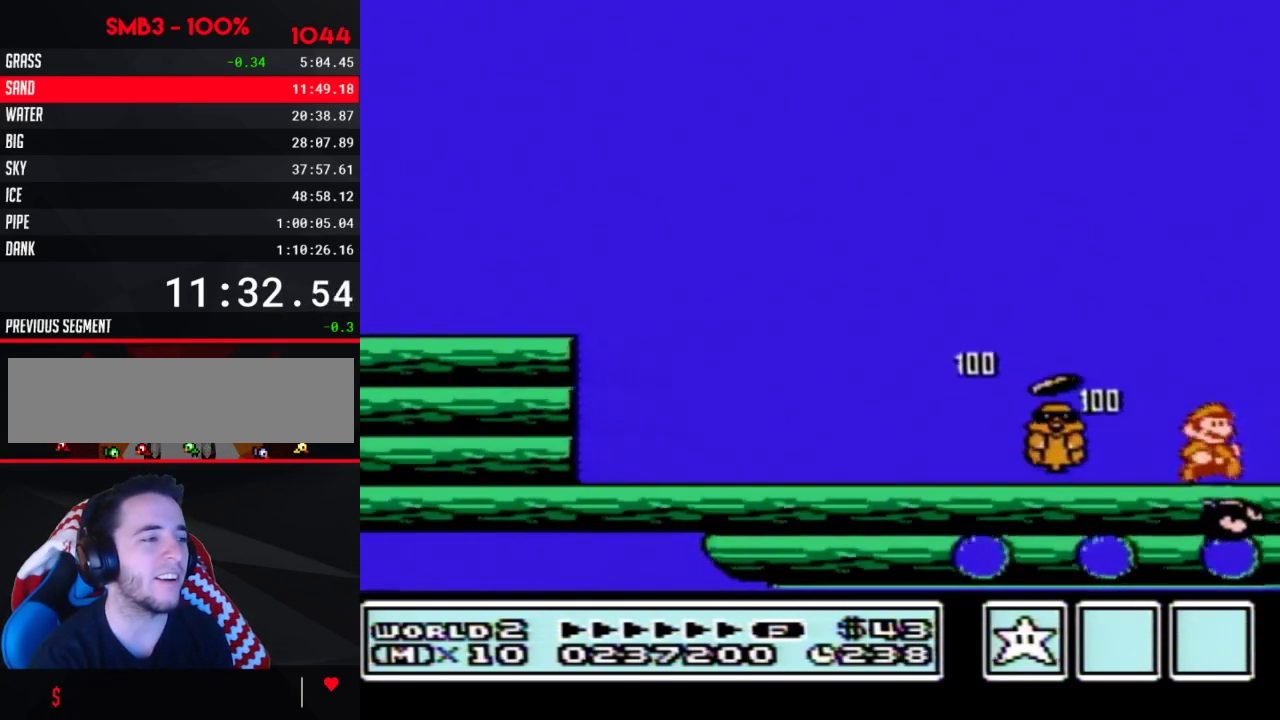
{"buttons": ["DPAD_RIGHT"], "events": []}
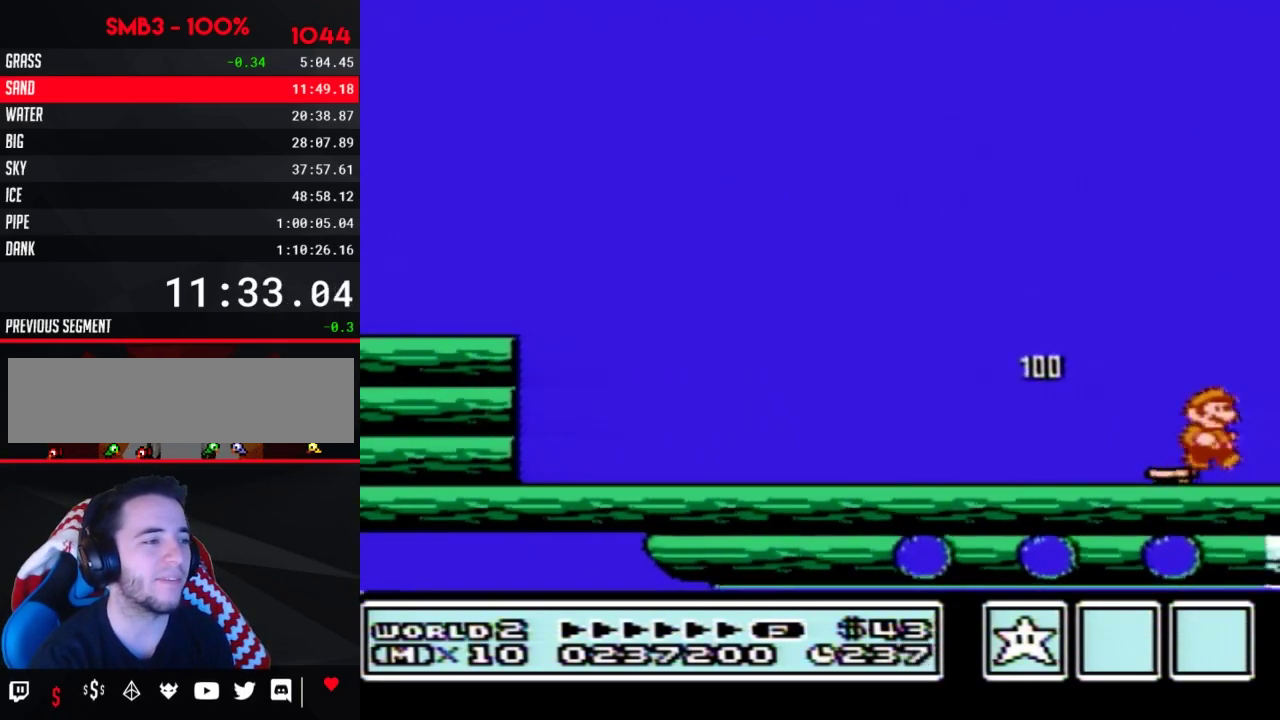
{"buttons": ["DPAD_RIGHT"], "events": [[183, "DPAD_RIGHT", "up"], [217, "DPAD_LEFT", "down"], [317, "DPAD_LEFT", "up"], [317, "DPAD_RIGHT", "down"]]}
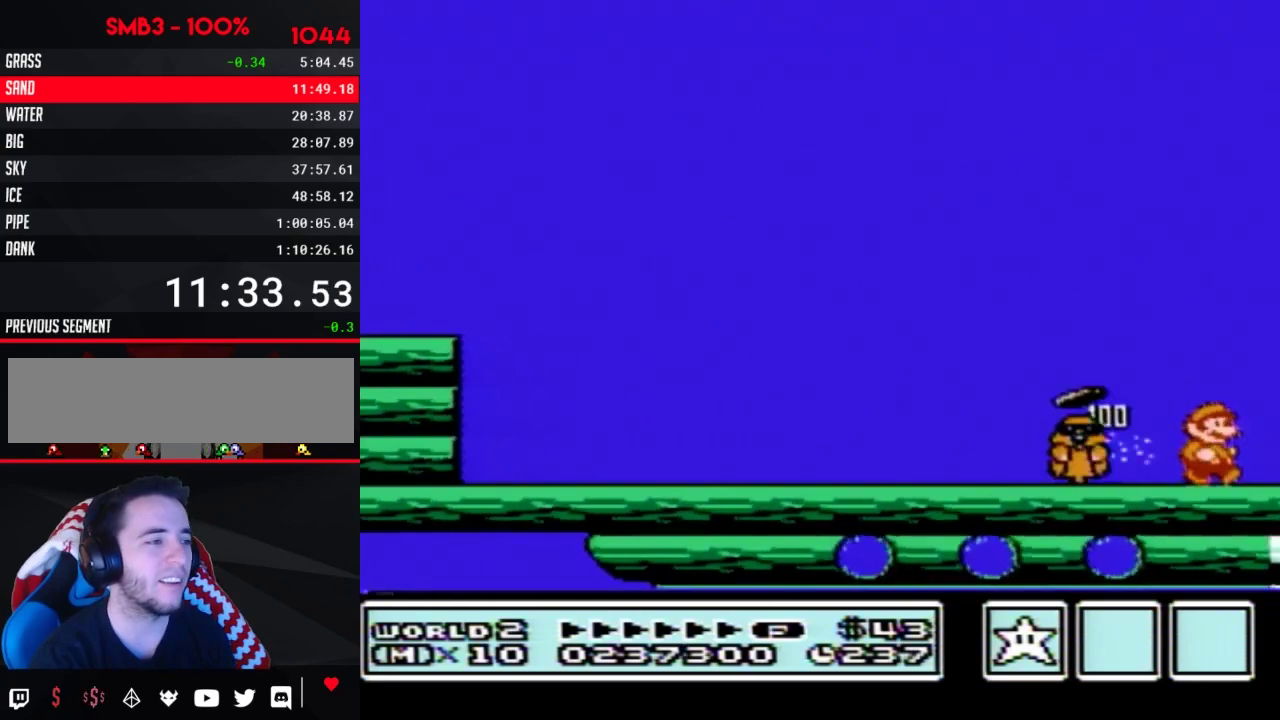
{"buttons": ["DPAD_RIGHT"], "events": []}
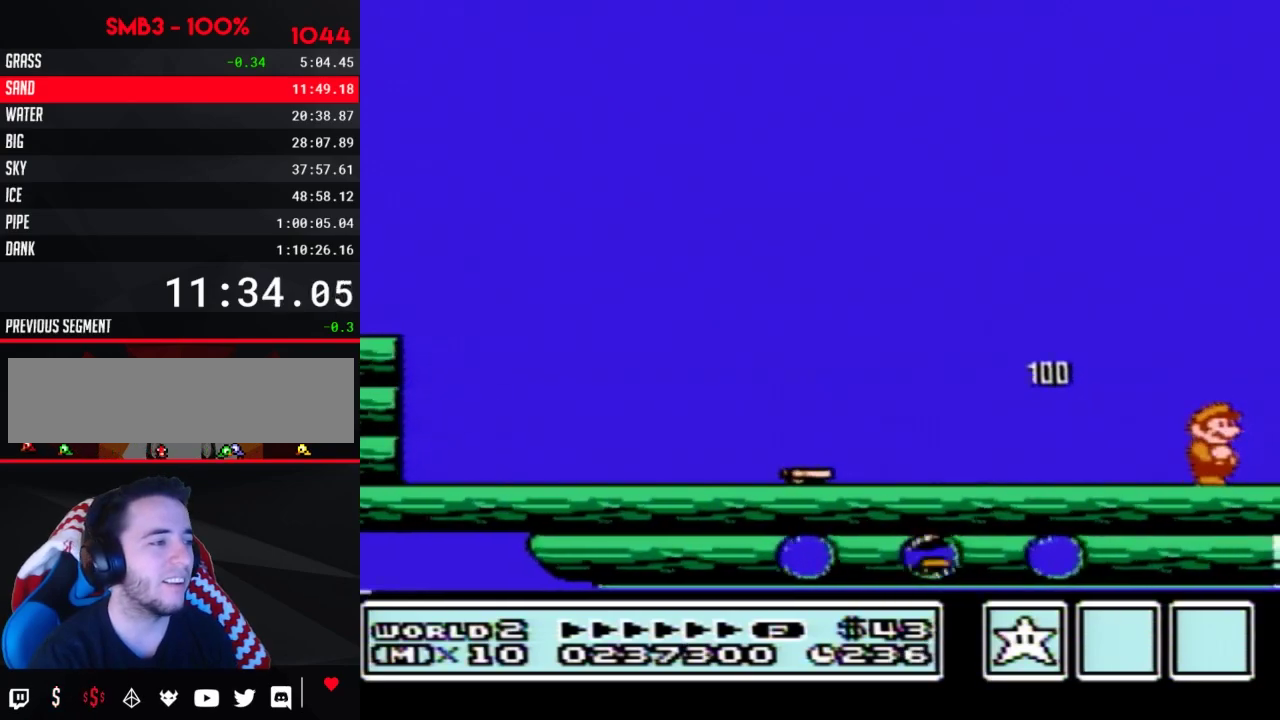
{"buttons": ["DPAD_RIGHT"], "events": [[283, "DPAD_LEFT", "down"], [283, "DPAD_RIGHT", "up"], [317, "B", "down"], [383, "B", "up"], [383, "DPAD_LEFT", "up"], [383, "DPAD_RIGHT", "down"]]}
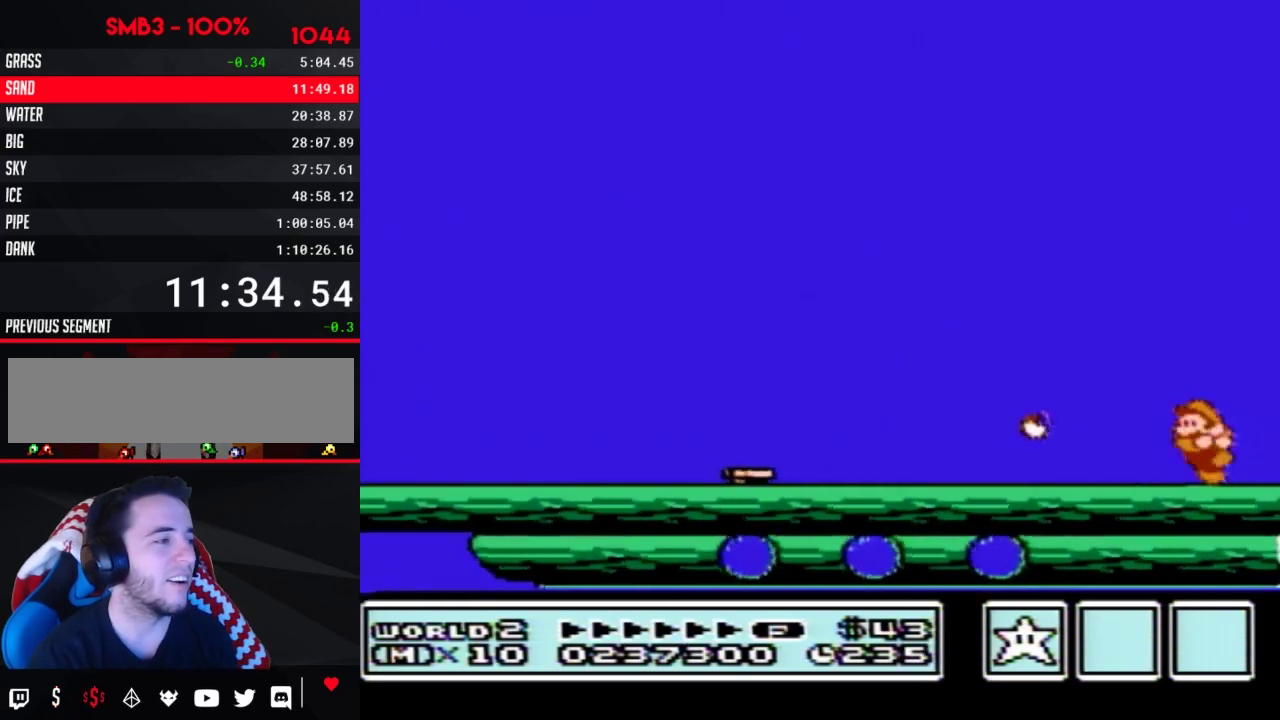
{"buttons": ["DPAD_RIGHT"], "events": [[33, "DPAD_LEFT", "down"], [33, "DPAD_RIGHT", "up"], [100, "DPAD_LEFT", "up"], [100, "DPAD_RIGHT", "down"]]}
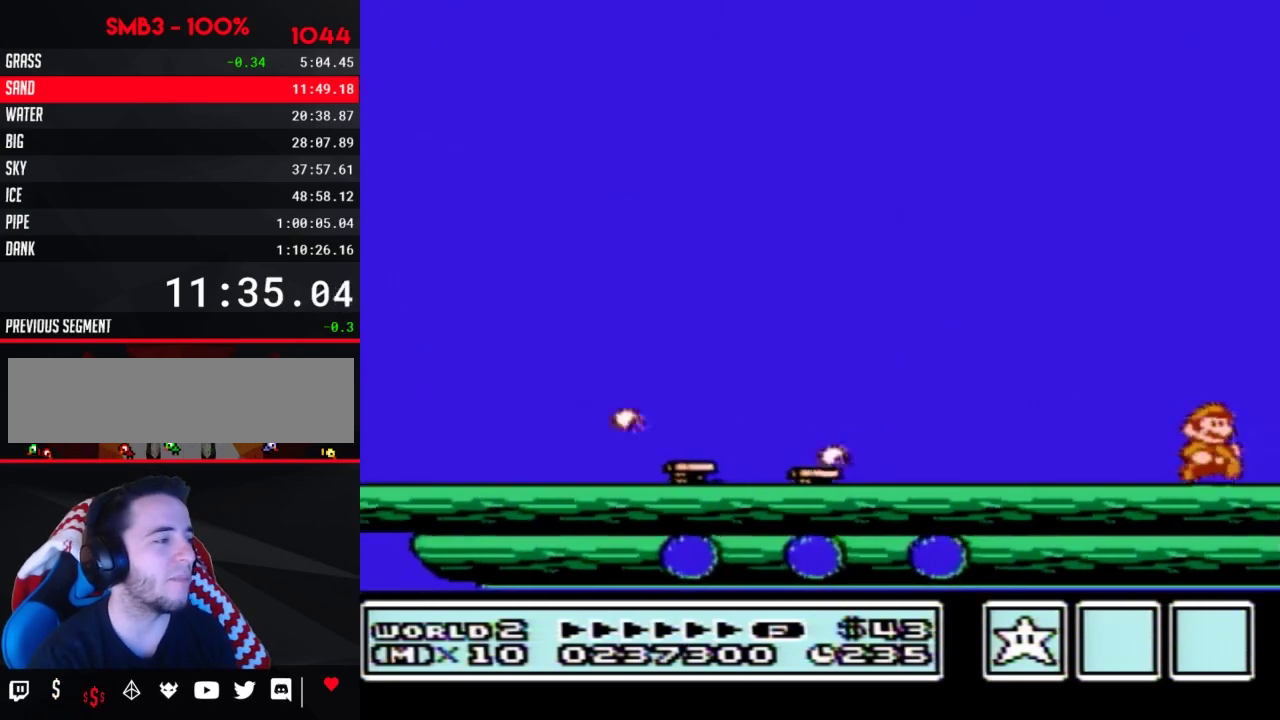
{"buttons": ["DPAD_RIGHT"], "events": [[350, "DPAD_RIGHT", "up"], [383, "B", "down"], [433, "B", "up"], [433, "DPAD_RIGHT", "down"]]}
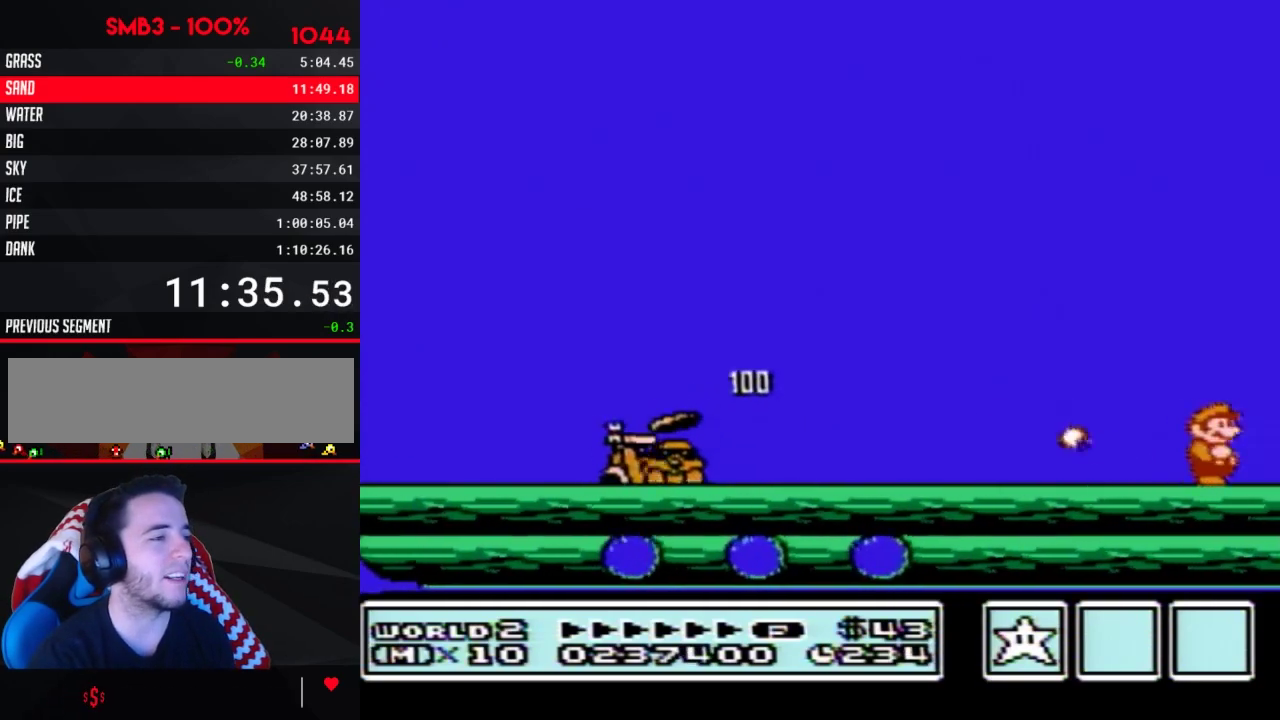
{"buttons": ["A", "B", "DPAD_RIGHT"], "events": [[100, "B", "down"], [100, "DPAD_LEFT", "down"], [100, "DPAD_RIGHT", "up"], [167, "DPAD_LEFT", "up"], [183, "DPAD_RIGHT", "down"], [350, "A", "down"]]}
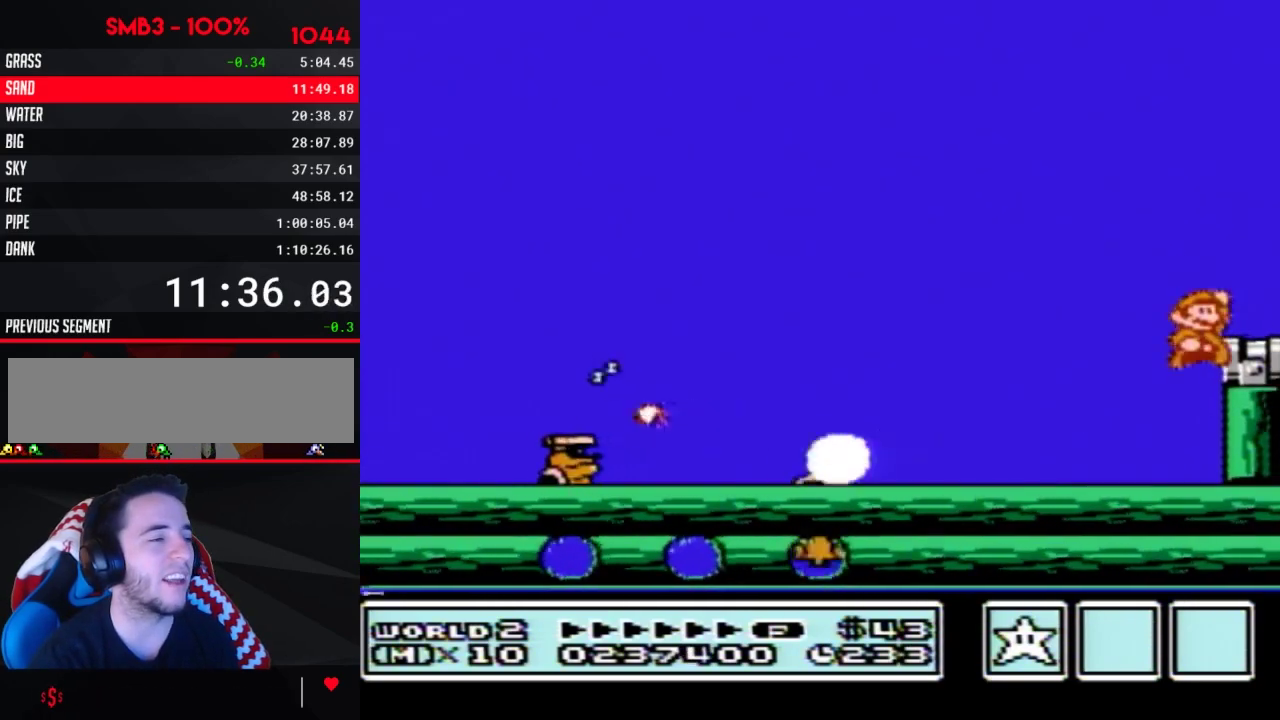
{"buttons": ["B"], "events": [[133, "A", "up"], [167, "B", "up"], [283, "DPAD_RIGHT", "up"], [467, "B", "down"]]}
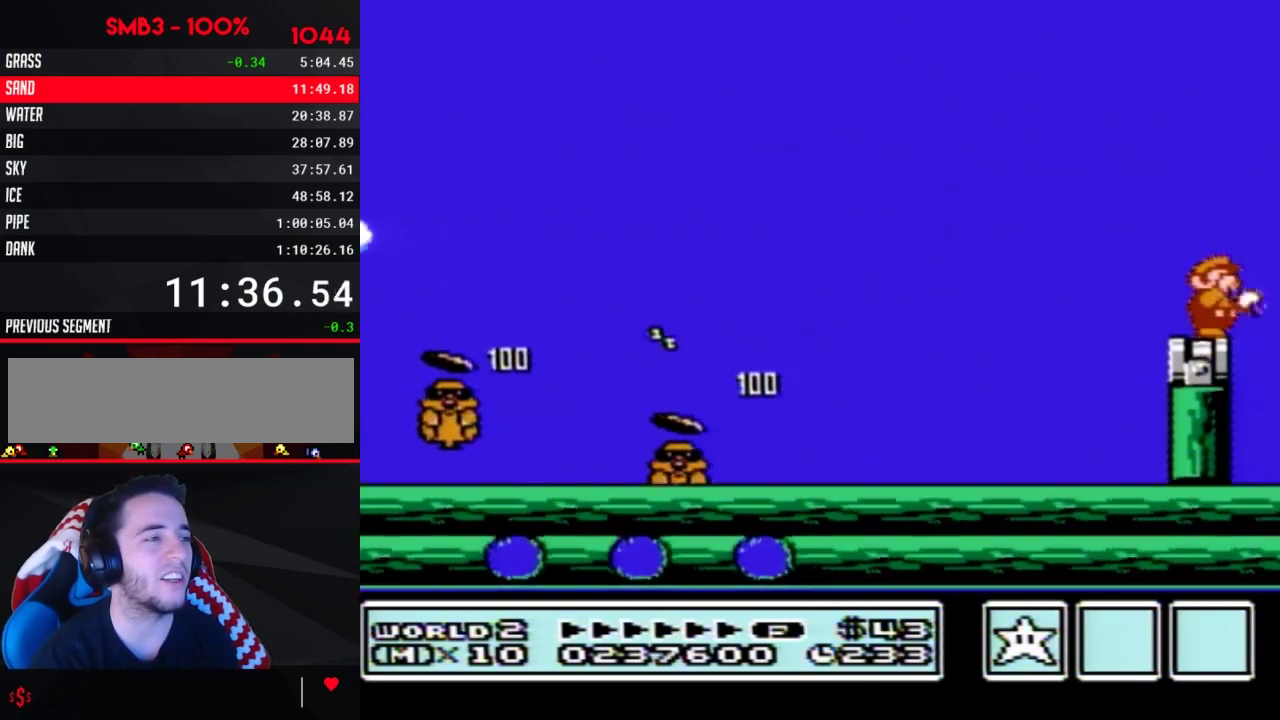
{"buttons": ["B"], "events": [[33, "B", "up"], [167, "B", "down"]]}